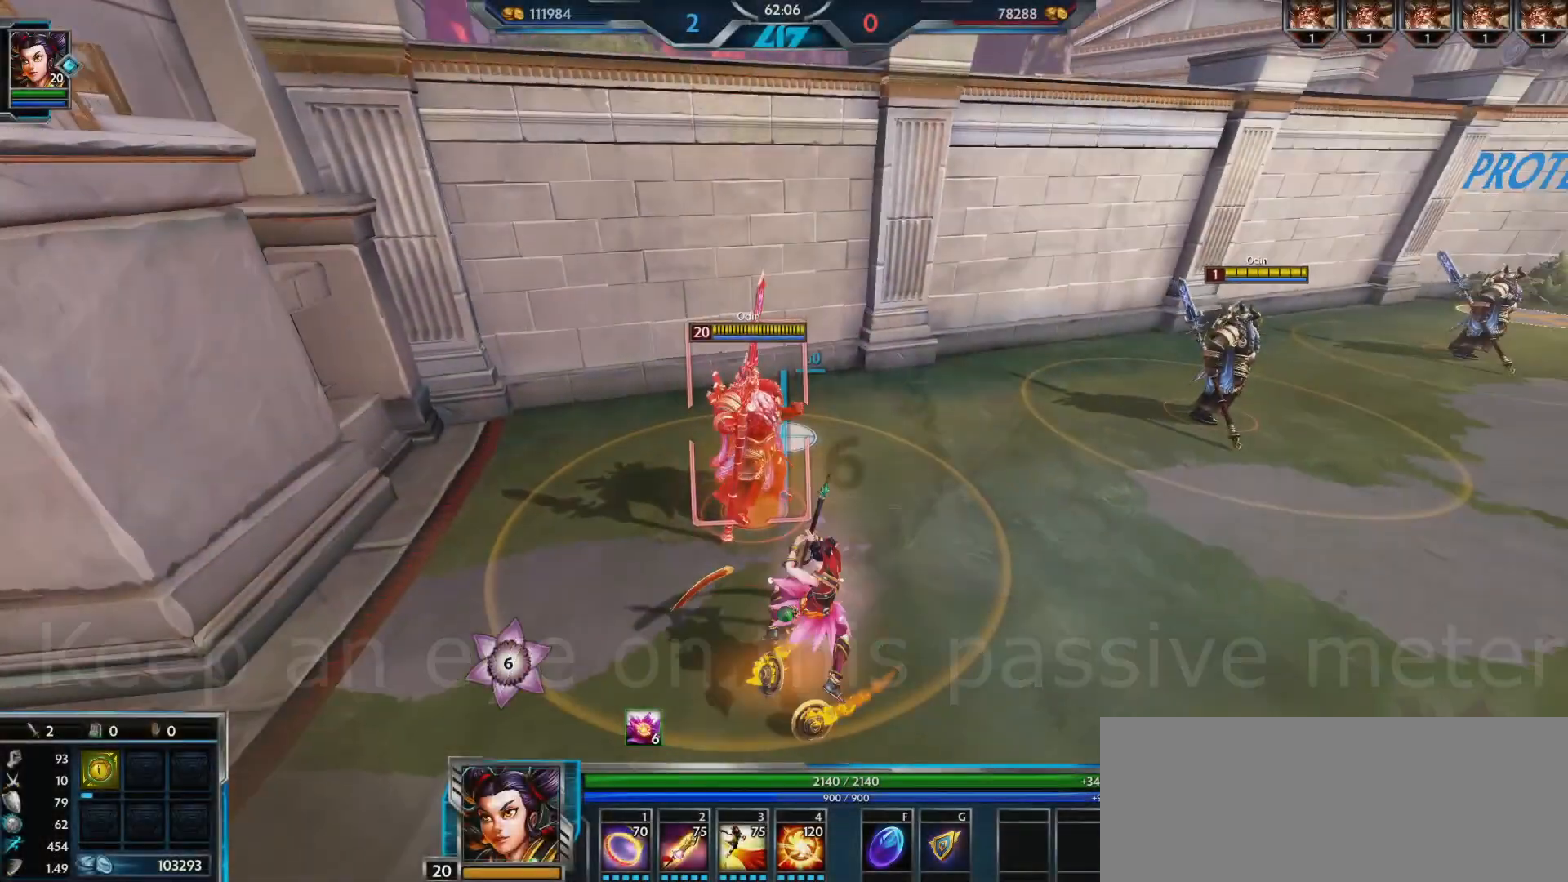
Gameplay with keyboard and mouse; each line is a JSON object with the keys and mouse buttons held at the frame after it. "events" lists presses ("down") and releases ("up") of ".", "/", "0", "1", "2", "3", "4", "5", "6", "7", "8", "9", "a", "alt_l", "alt_r", "b", "backslash", "backspace", "c", "caps_lock", "comma", "ctrl_l", "ctrl_r", "d", "e", "equals", "escape", "f", "f1", "f10", "f11", "f12", "f2", "f3", "f4", "f5", "f6", "f7", "f8", "f9", "g", "h", "i", "j", "k", "l", "lbracket", "m", "minus", "n", "o", "p", "q", "quote", "r", "rbracket", "return", "s", "semicolon", "shift_l", "shift_r", "space", "super", "t", "tab", "tilde", "u", "v", "w", "x", "y", "z", "mouse_left", "mouse_wheel", "mouse_right", "mouse_mb4" and "mouse_mb5" between this image and that frame as [ms after this image, input, new state], when the widget could be followed in between. "mouse_left", "mouse_wheel", "mouse_right", "mouse_mb4", "mouse_mb5" = the "left", "wheel", "right", "mb4", "mb5" buttons of the "mouse" list. No other keys are recorded. "wheel" means that the mouse wheel is clicked or scrolled. Mouse movement is not recorded.
{"keys": ["a", "s"], "mouse": [], "events": [[16, "a", "up"], [100, "s", "up"], [116, "s", "down"], [233, "d", "down"], [317, "a", "down"], [333, "mouse_left", "up"], [350, "d", "up"]]}
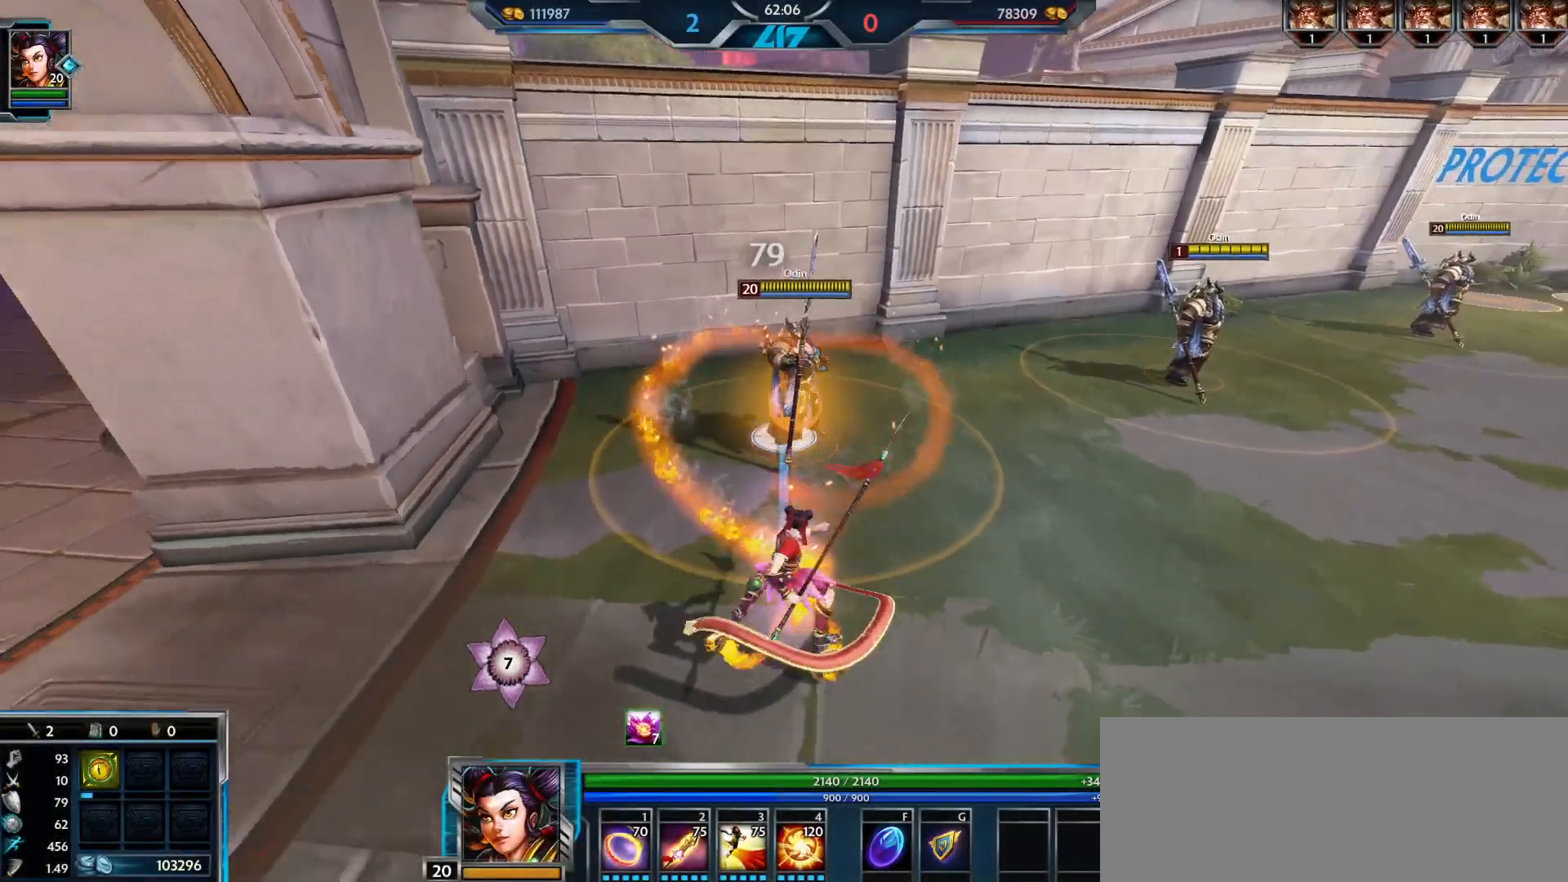
{"keys": ["w"], "mouse": [], "events": [[17, "s", "up"], [134, "w", "down"], [284, "a", "up"]]}
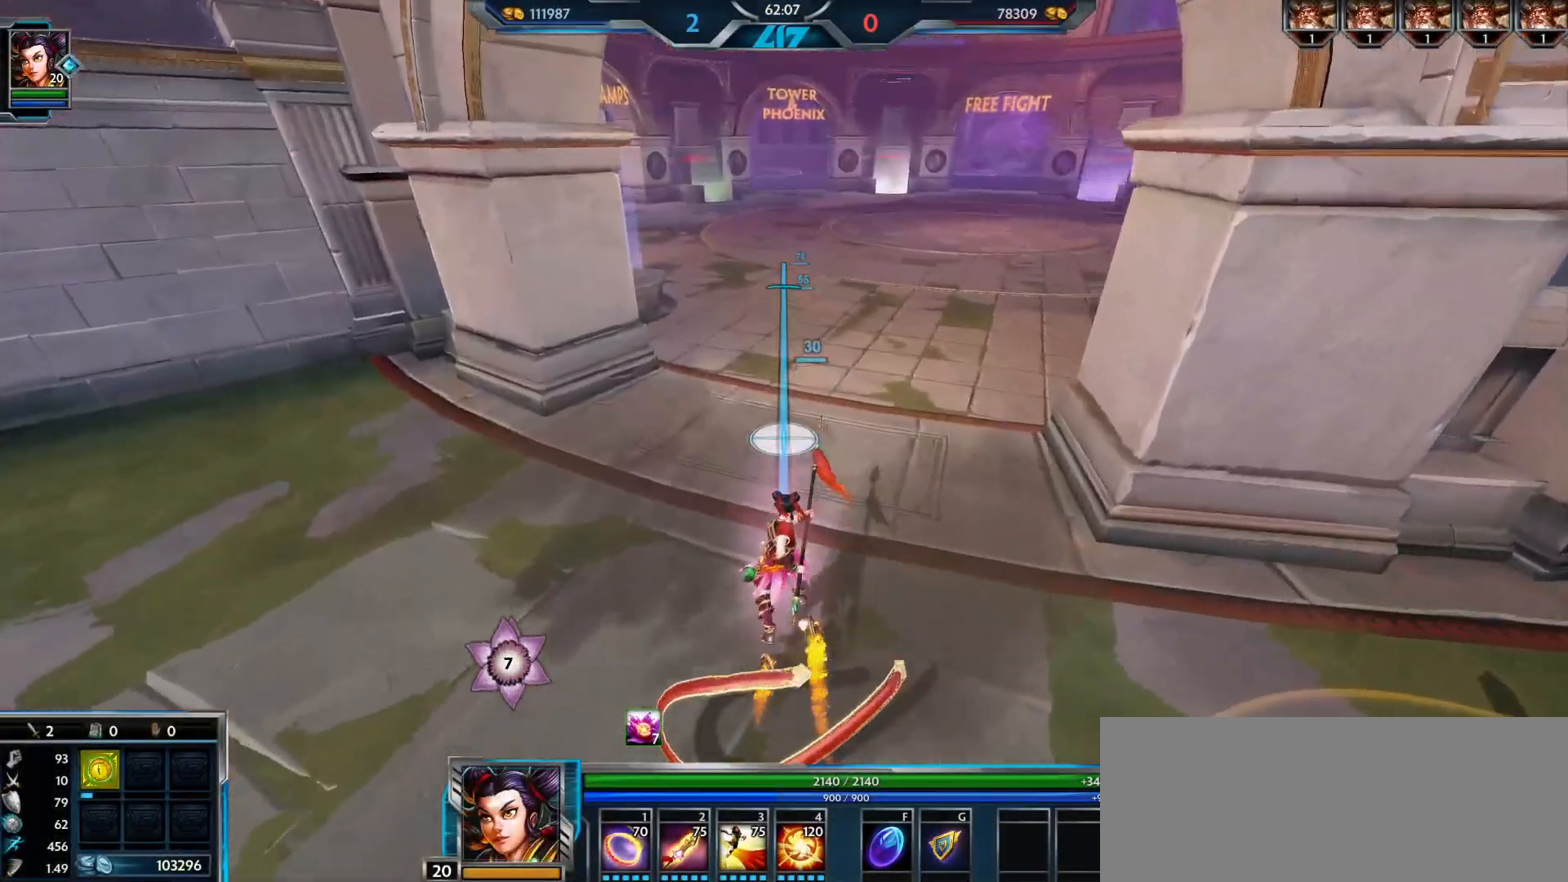
{"keys": ["w"], "mouse": [], "events": []}
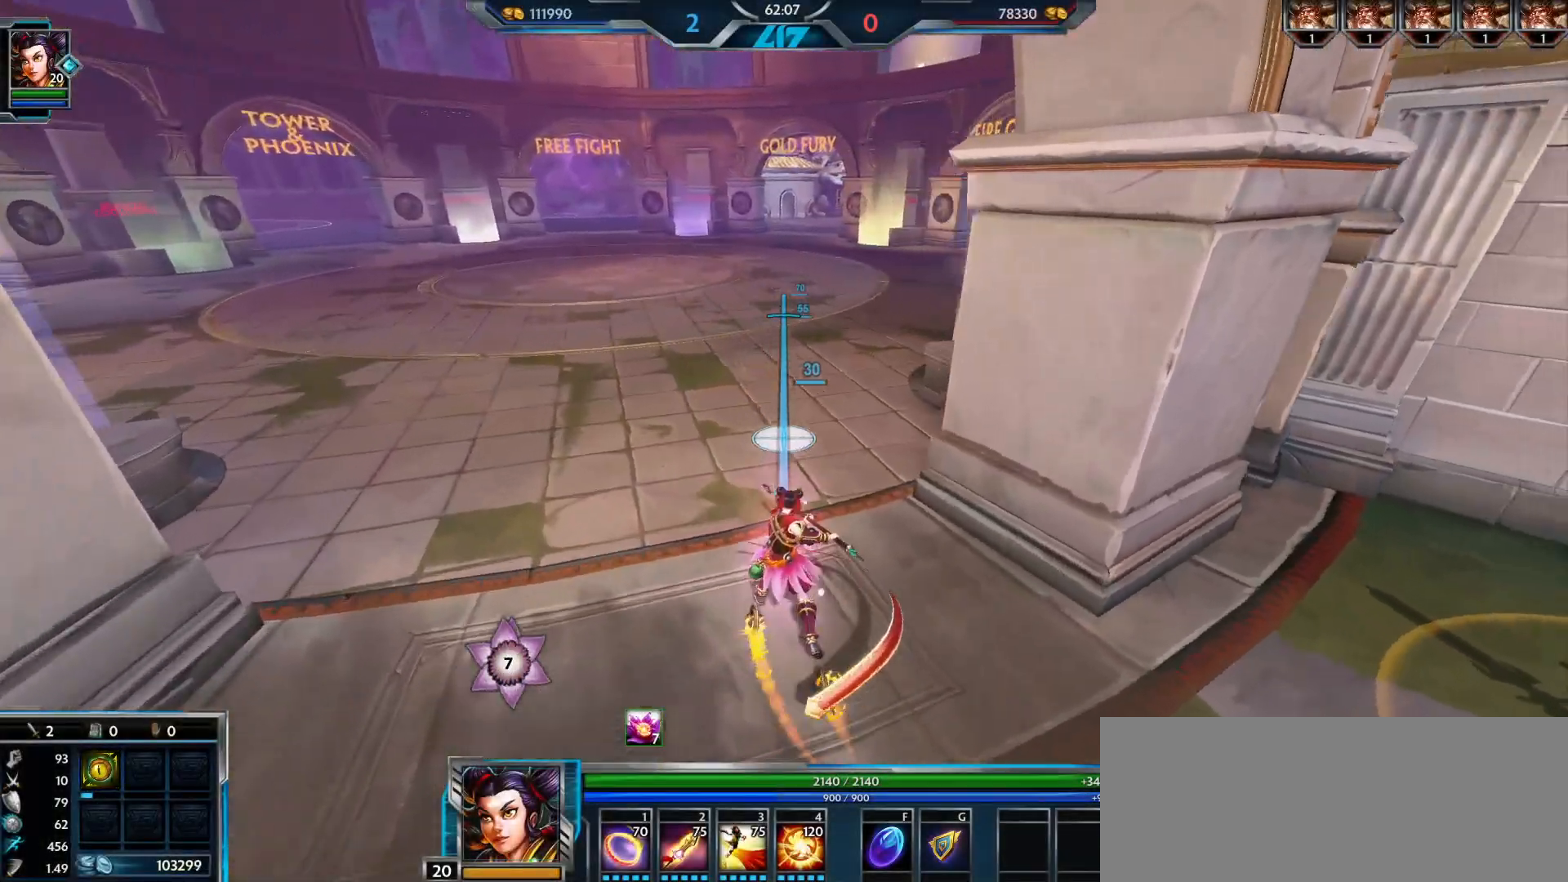
{"keys": ["w"], "mouse": [], "events": []}
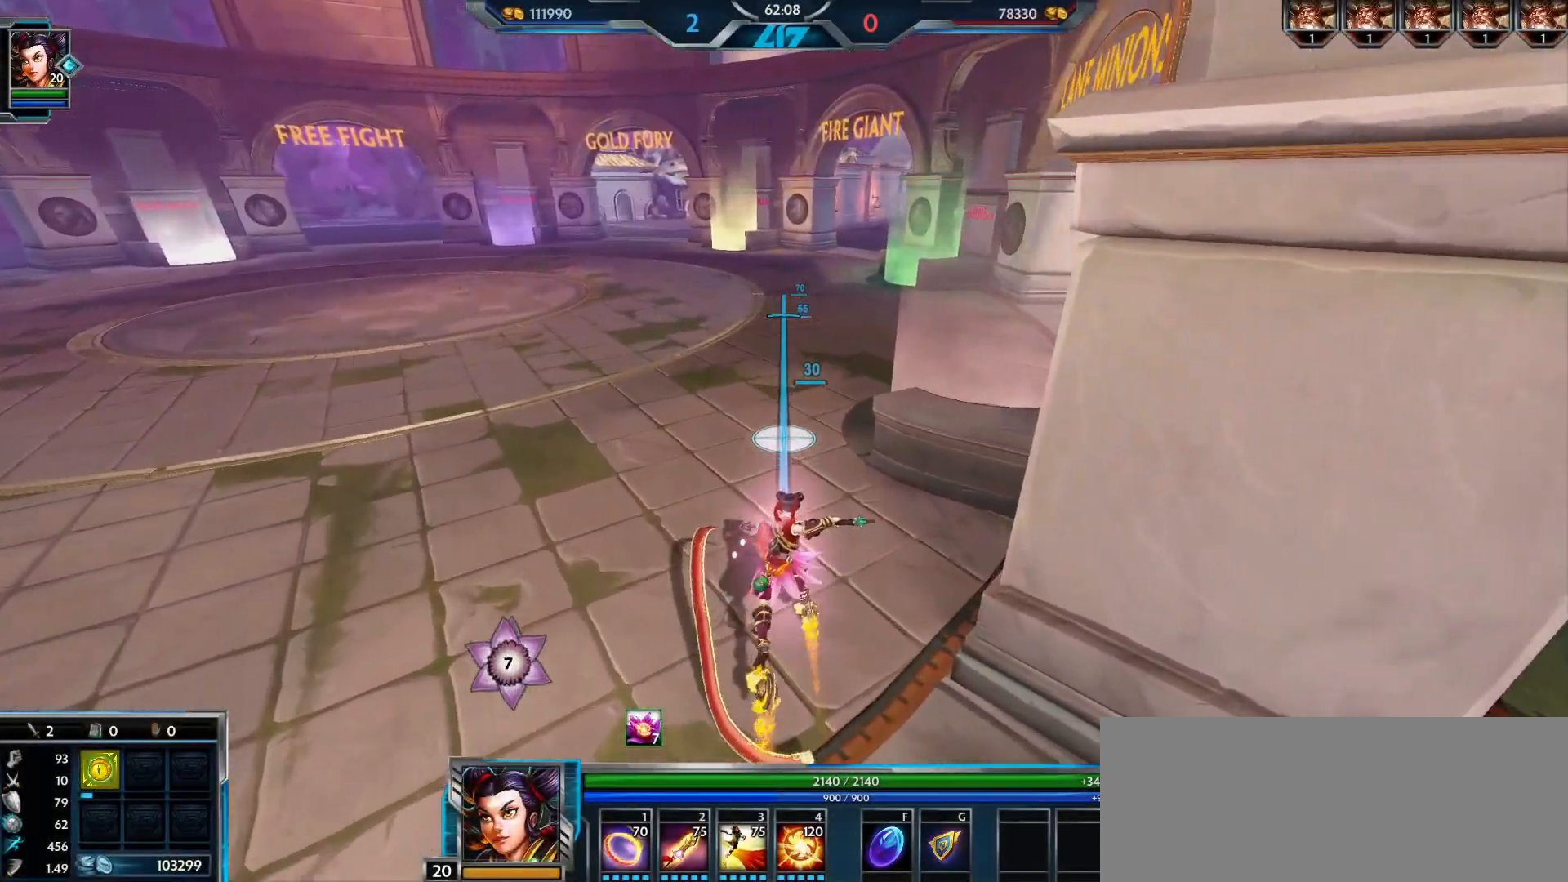
{"keys": ["w"], "mouse": [], "events": []}
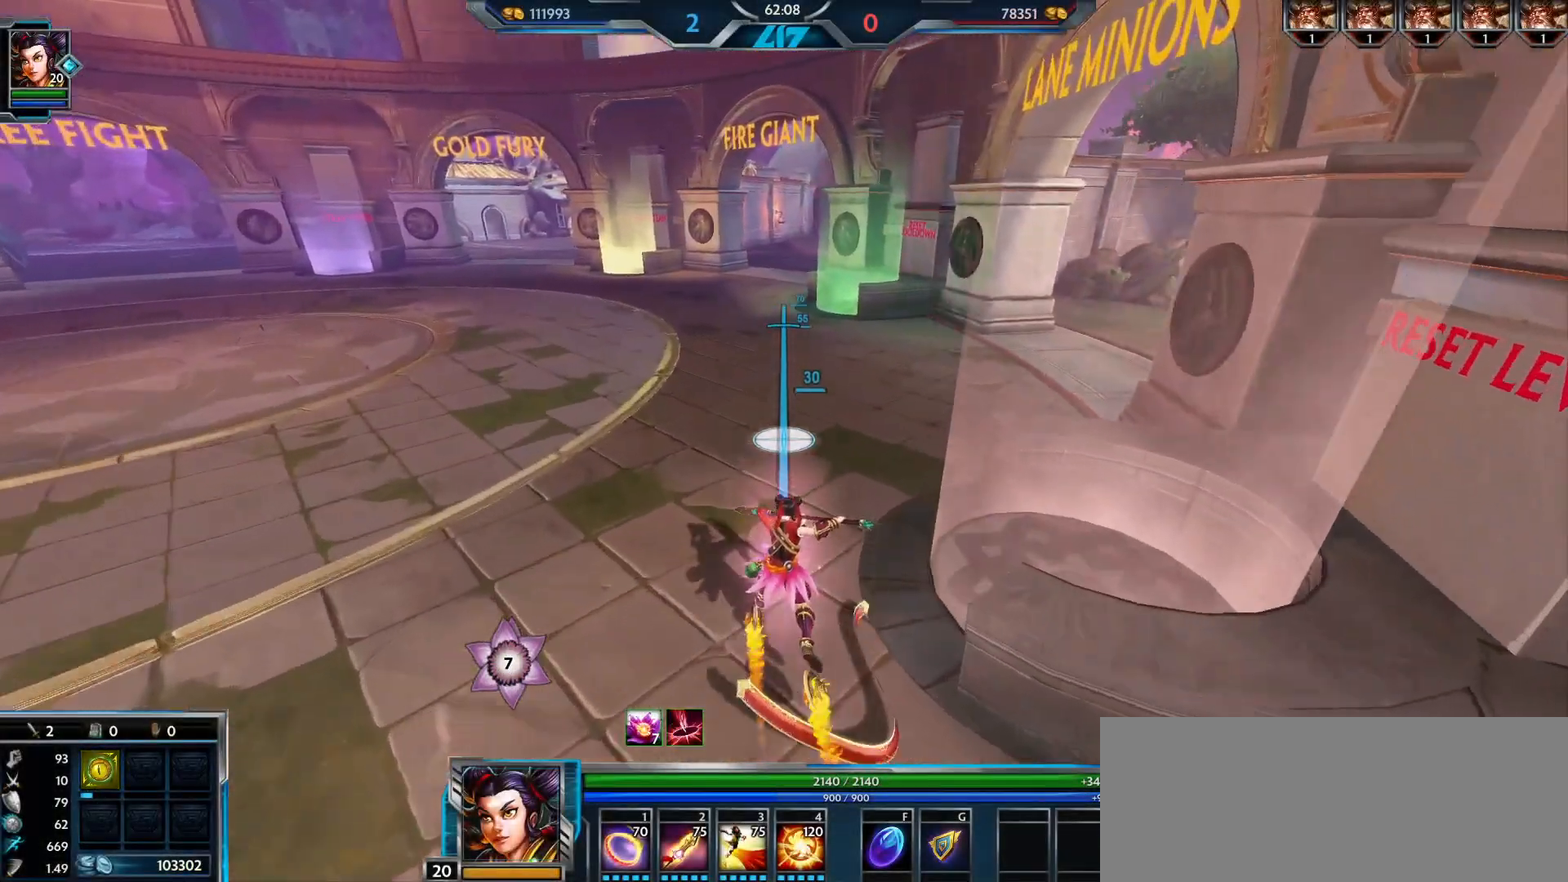
{"keys": ["w"], "mouse": [], "events": []}
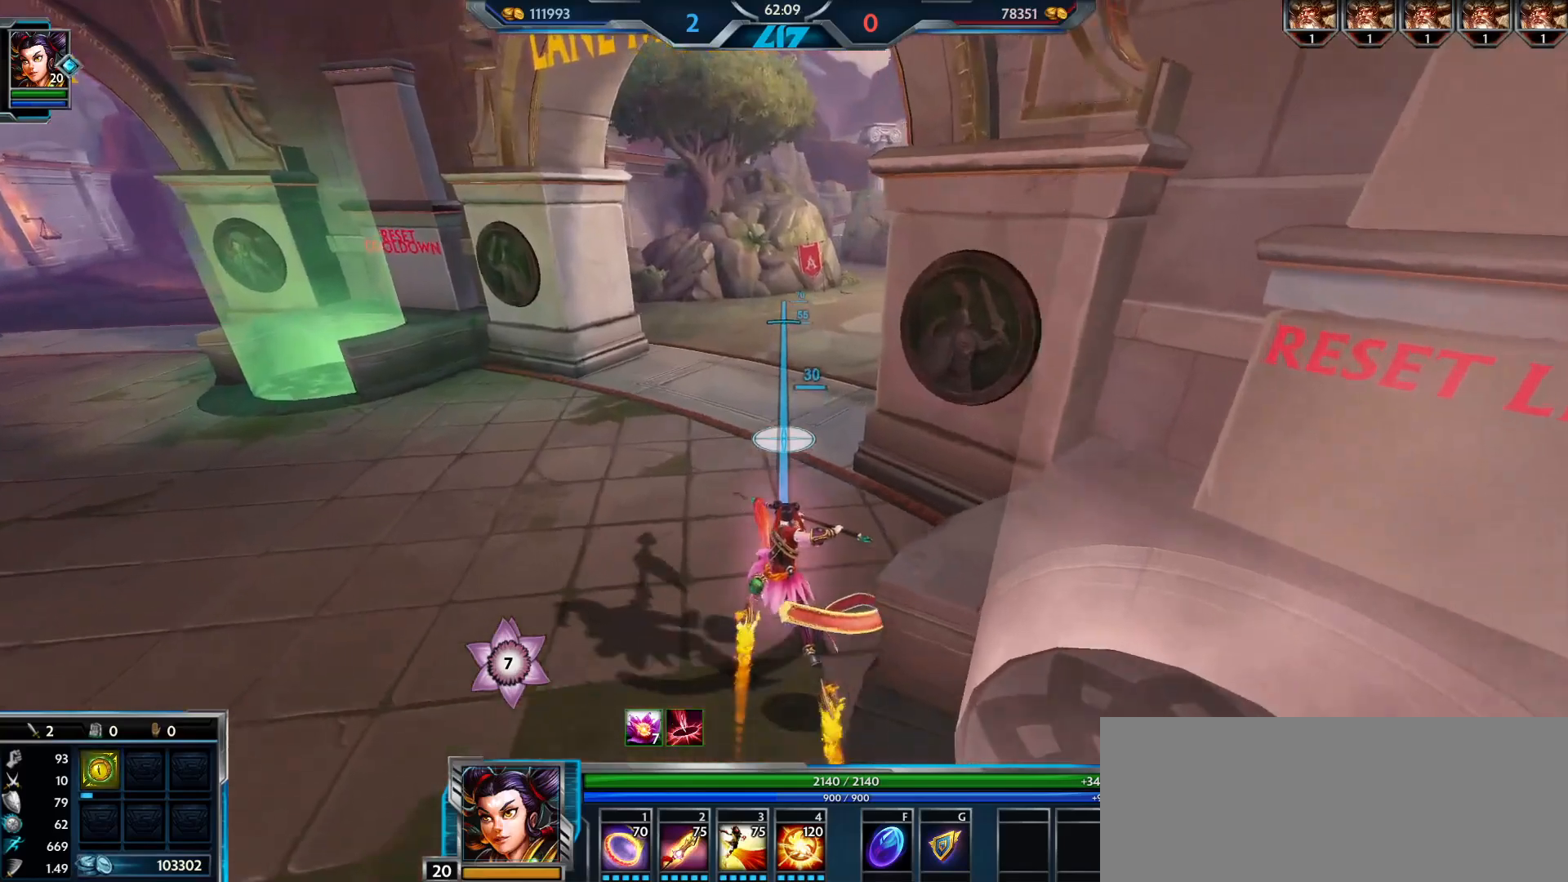
{"keys": ["w"], "mouse": [], "events": []}